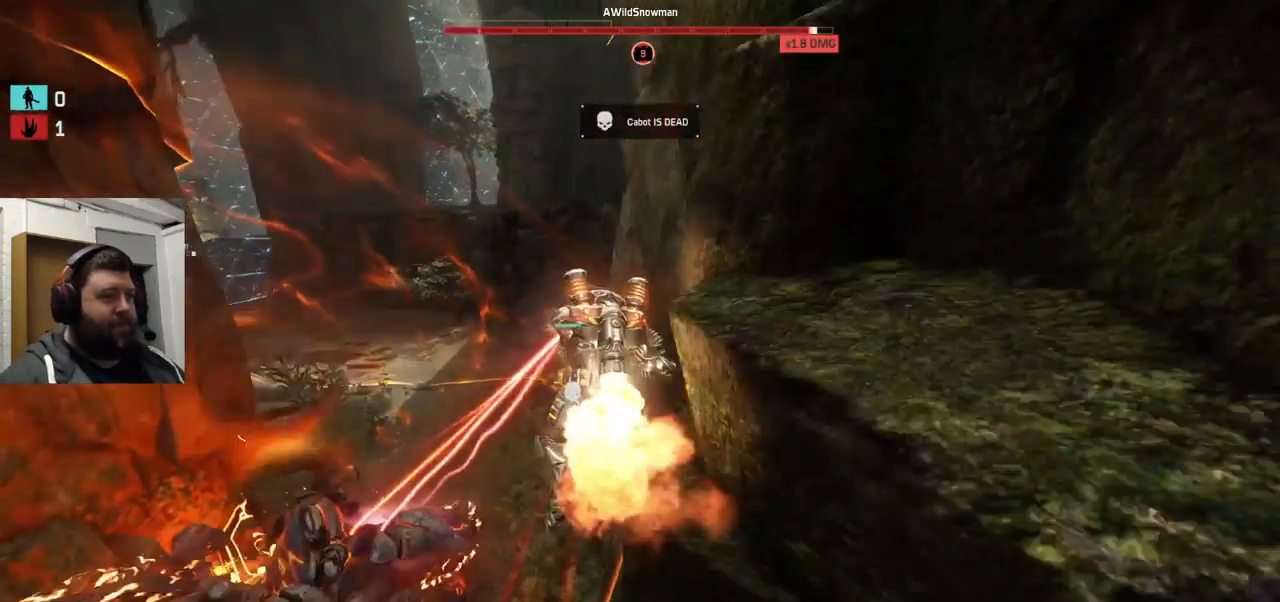
Gameplay with a controller (PlayStation layout); each line is a JSON object with the inputs held at the frame after it. "events" lists button and stick changes between this image and that frame as [ms after this image, input, new state], when the widget could be followed in between.
{"buttons": [], "left_stick": "center", "right_stick": "up-left", "events": [[433, "right_stick", "up-left"]]}
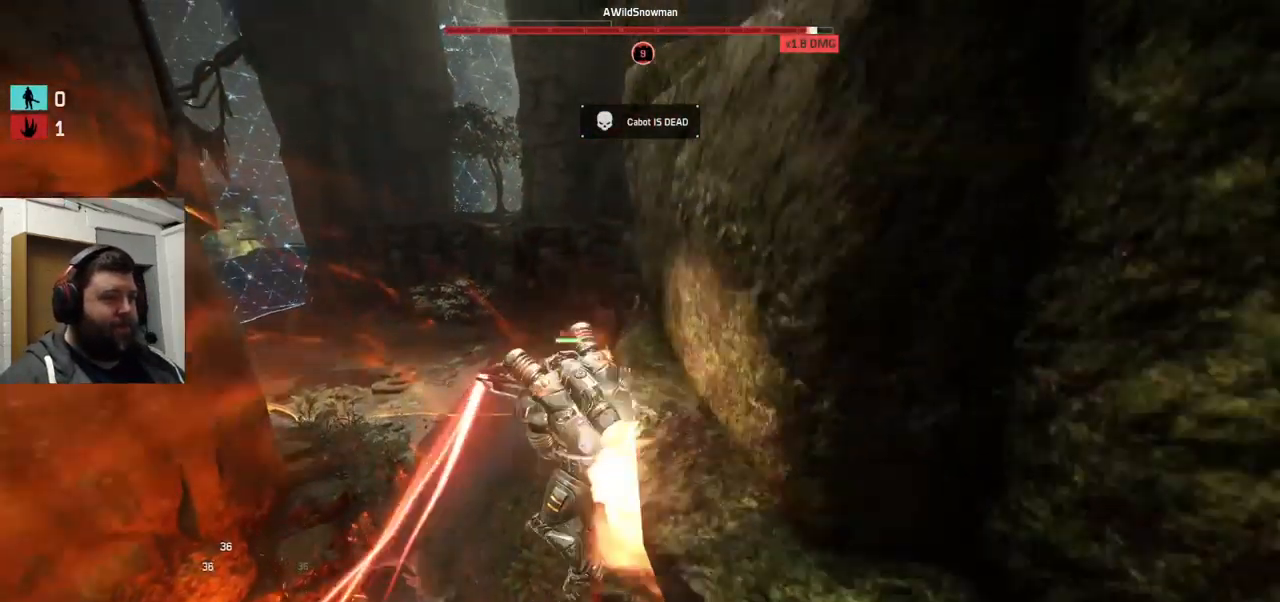
{"buttons": [], "left_stick": "center", "right_stick": "center", "events": [[483, "right_stick", "center"]]}
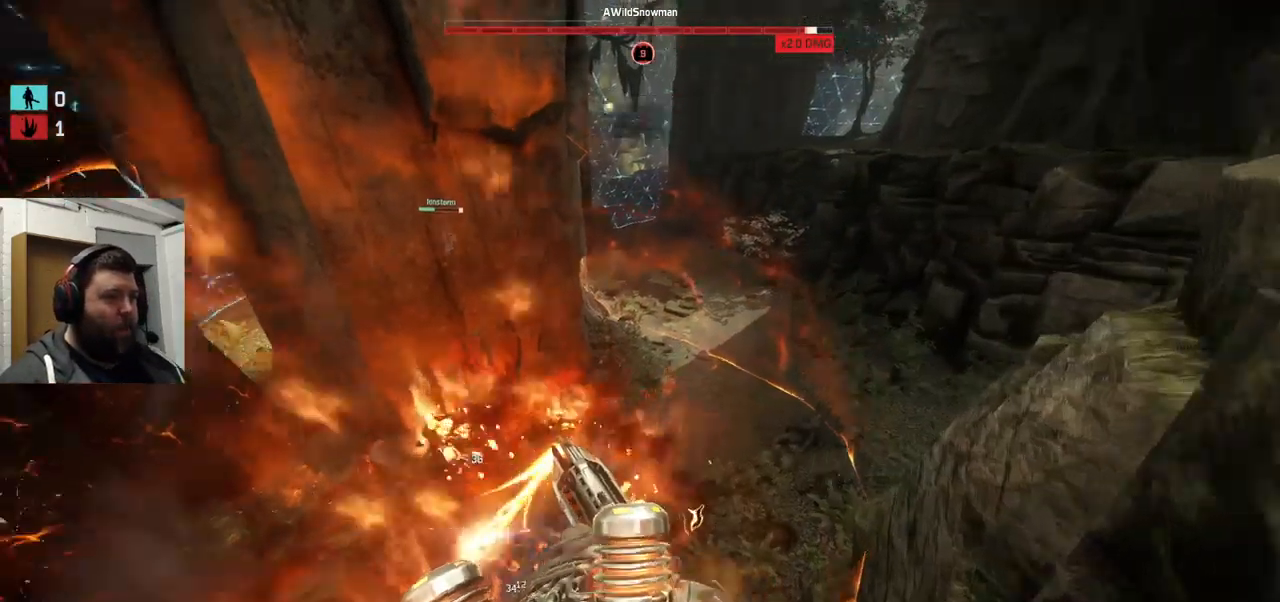
{"buttons": [], "left_stick": "center", "right_stick": "center", "events": []}
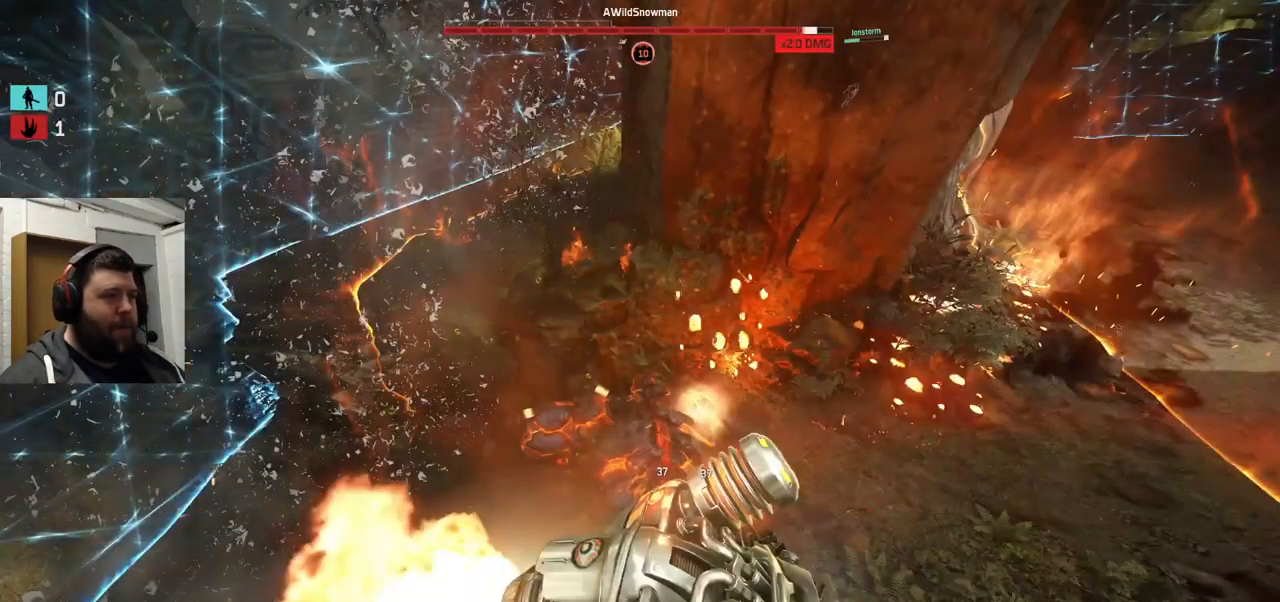
{"buttons": [], "left_stick": "center", "right_stick": "center", "events": []}
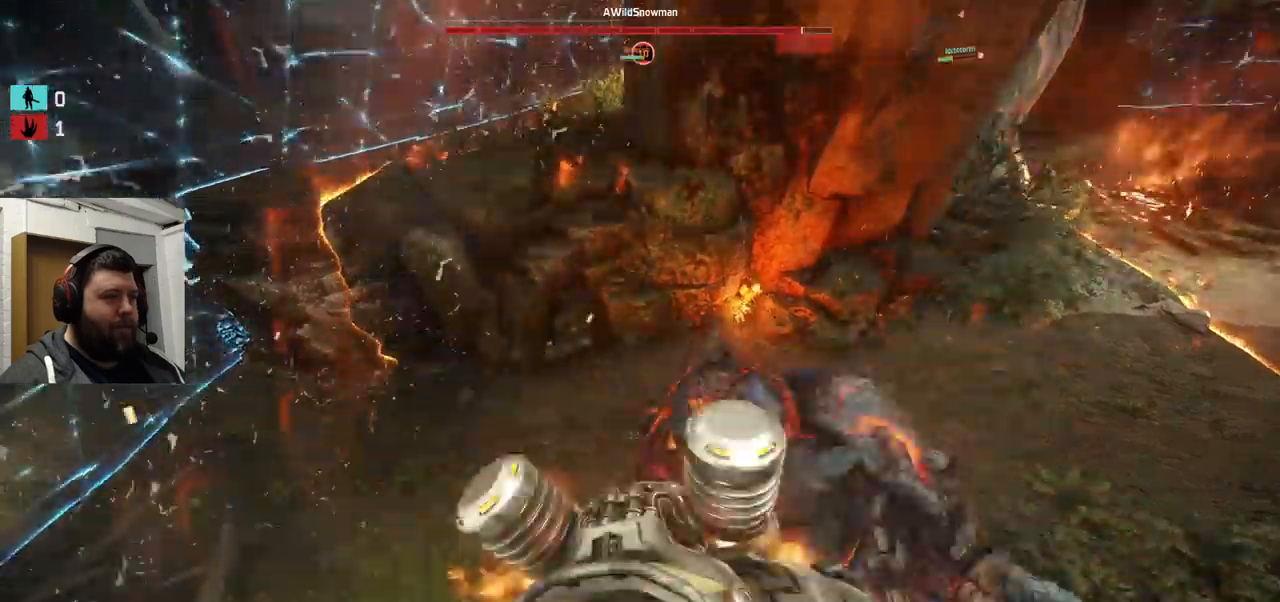
{"buttons": [], "left_stick": "center", "right_stick": "center", "events": []}
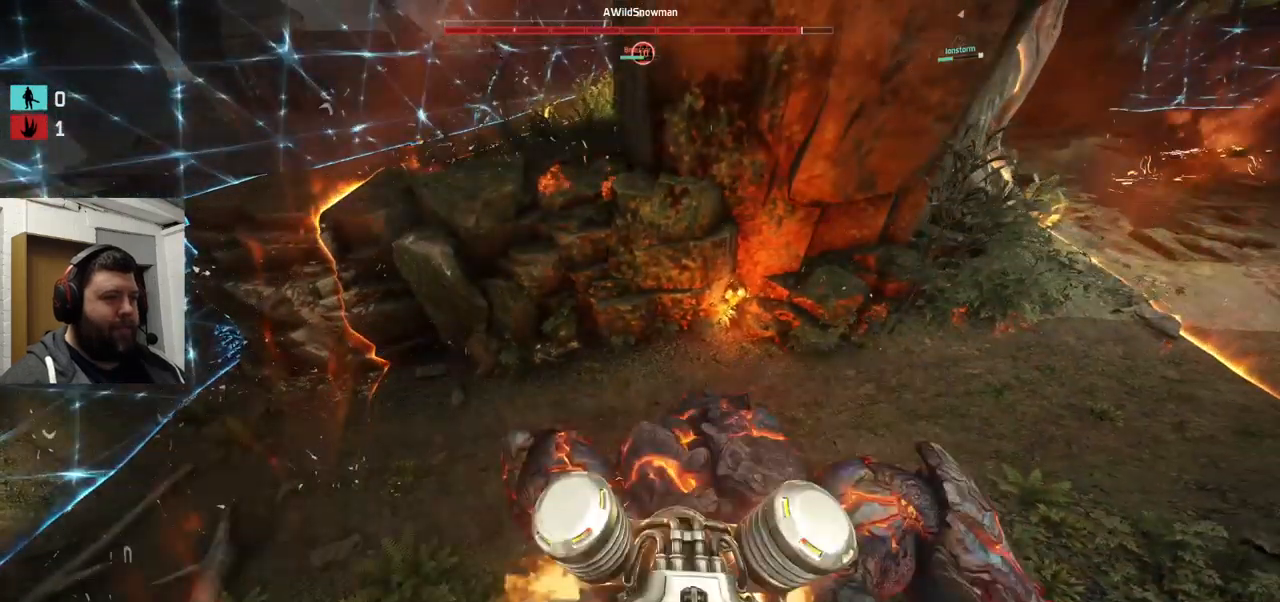
{"buttons": [], "left_stick": "center", "right_stick": "right", "events": [[300, "right_stick", "right"]]}
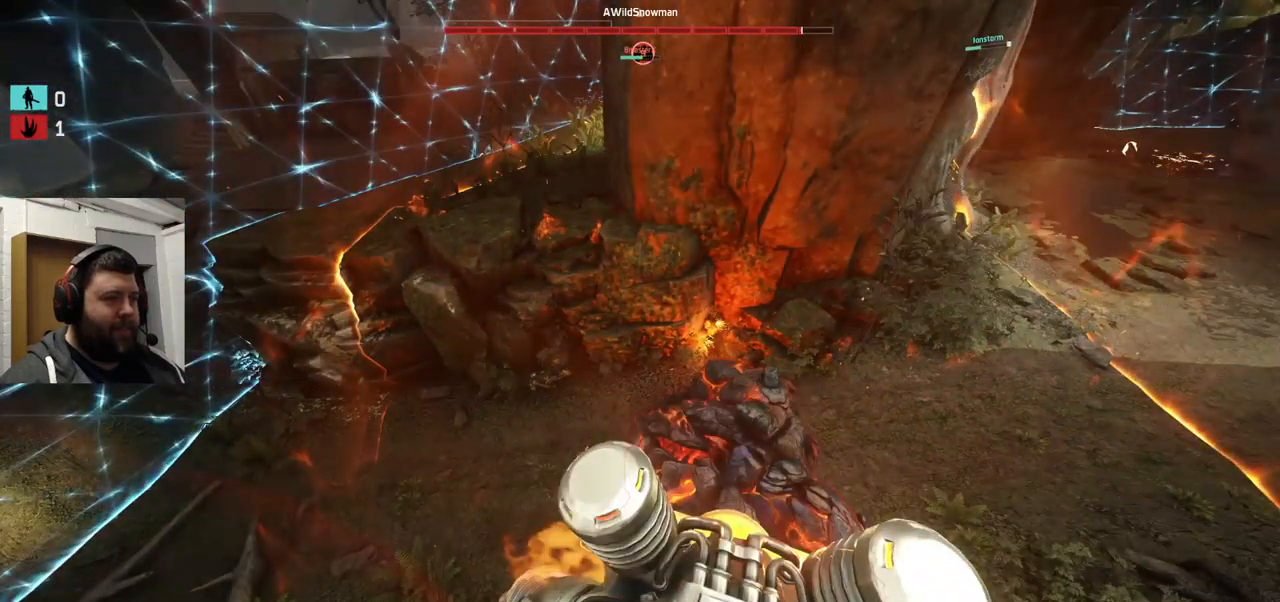
{"buttons": [], "left_stick": "center", "right_stick": "right", "events": []}
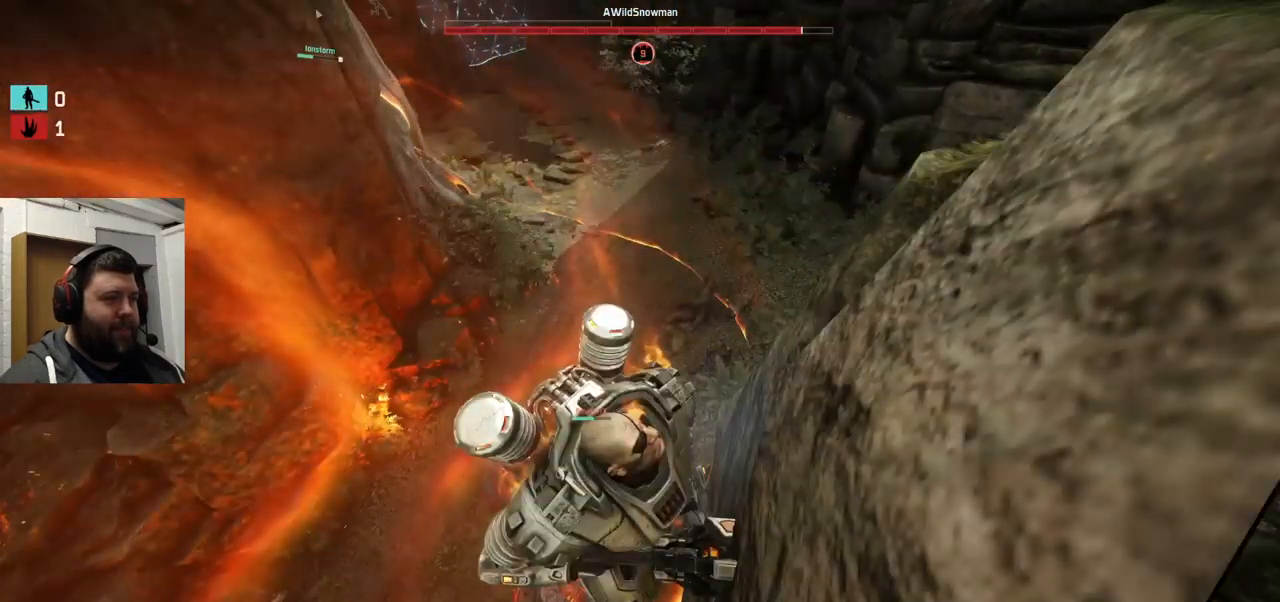
{"buttons": [], "left_stick": "center", "right_stick": "center", "events": [[184, "right_stick", "center"]]}
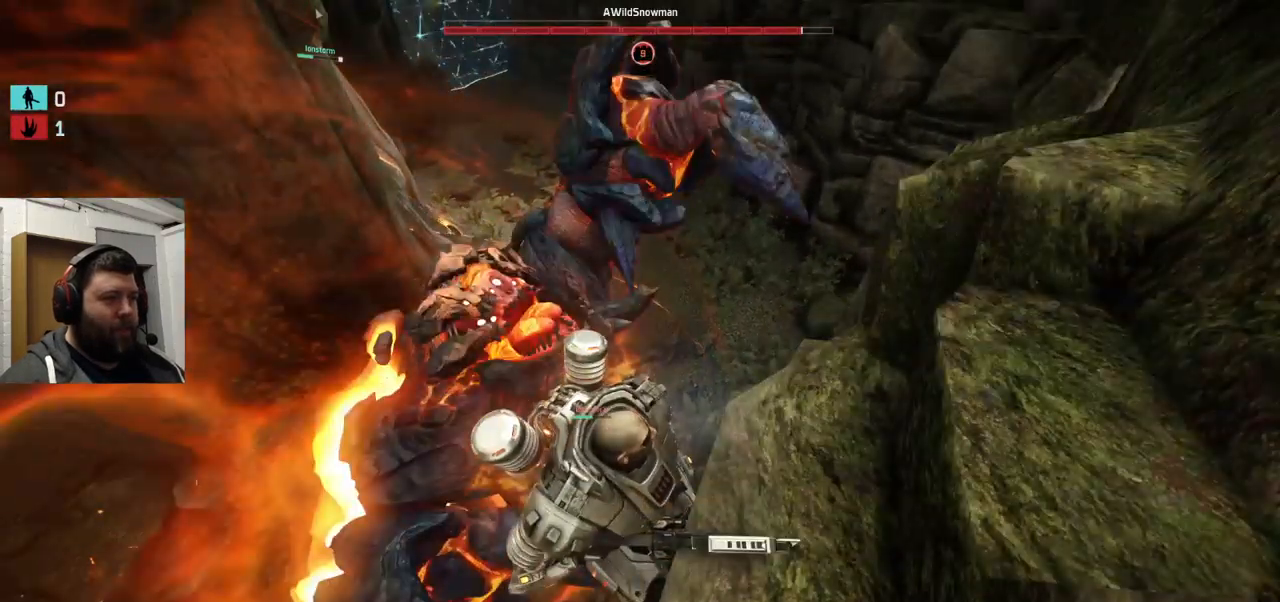
{"buttons": [], "left_stick": "center", "right_stick": "center", "events": []}
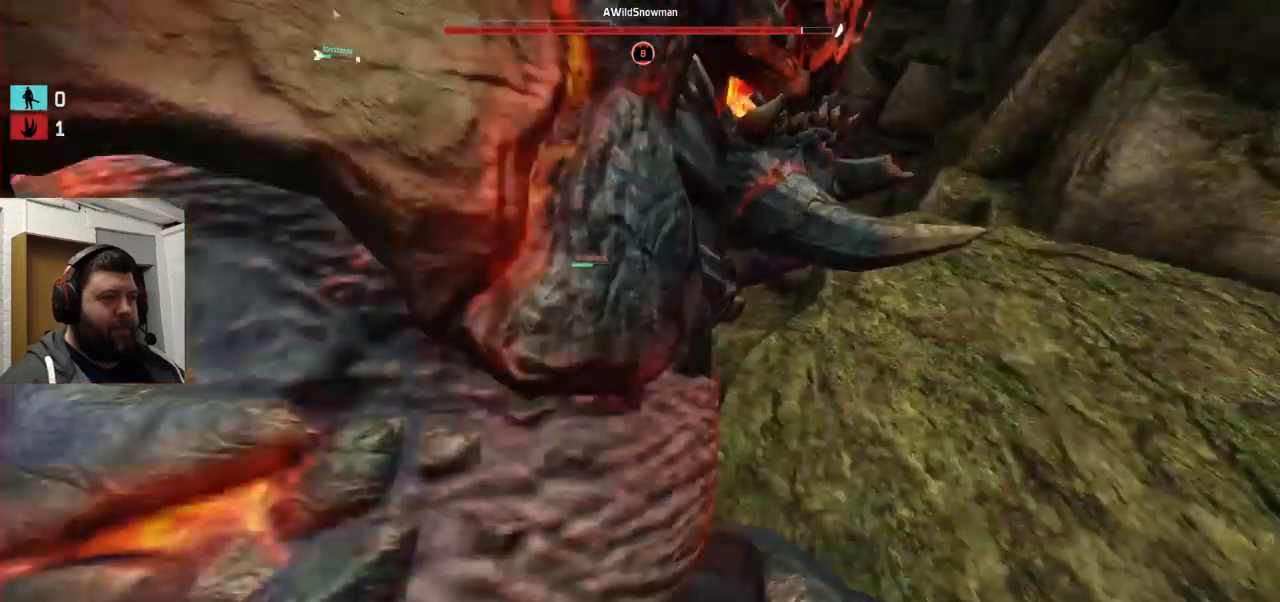
{"buttons": [], "left_stick": "center", "right_stick": "down-right", "events": [[384, "right_stick", "down-right"]]}
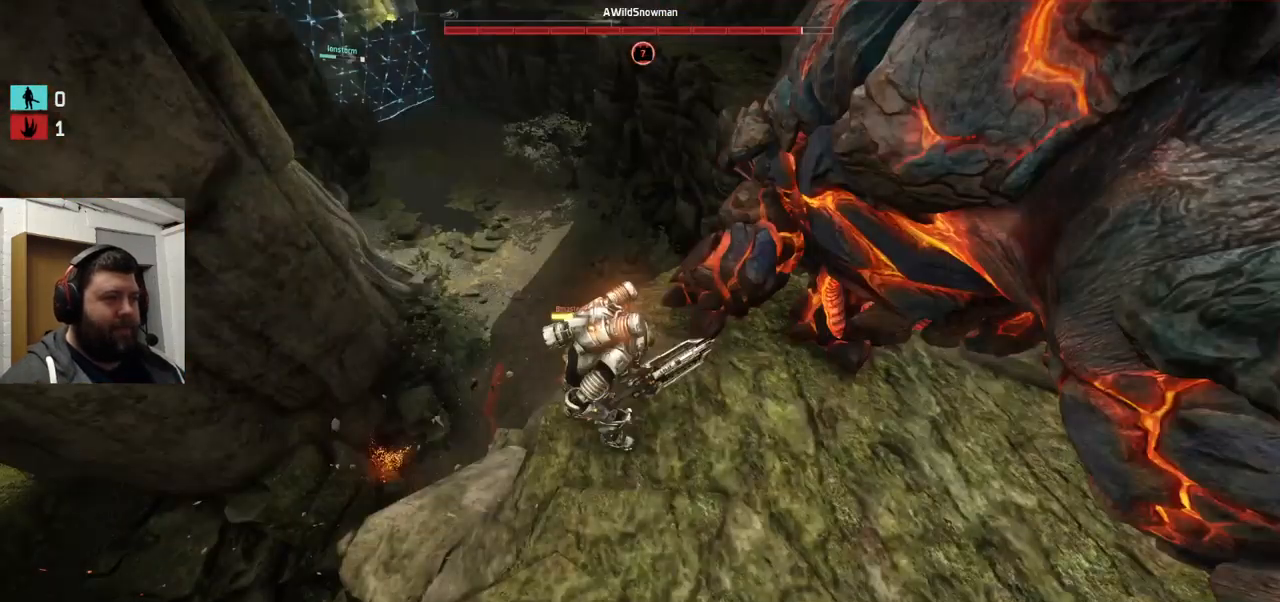
{"buttons": [], "left_stick": "center", "right_stick": "center", "events": [[350, "right_stick", "center"]]}
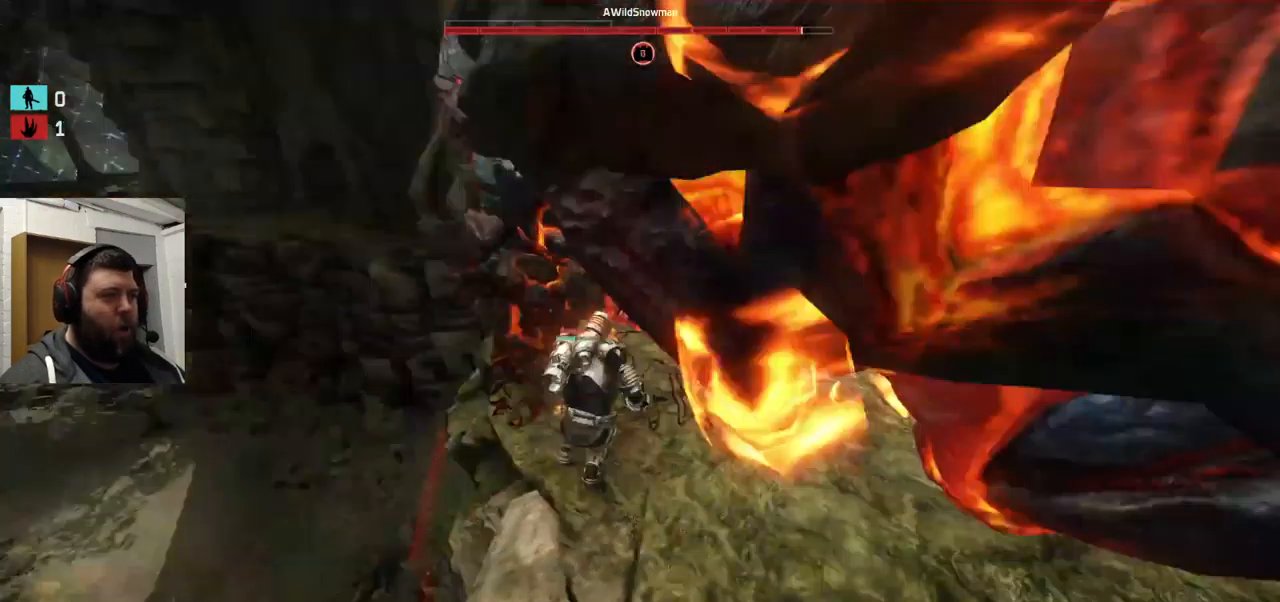
{"buttons": [], "left_stick": "center", "right_stick": "down", "events": [[317, "right_stick", "down"]]}
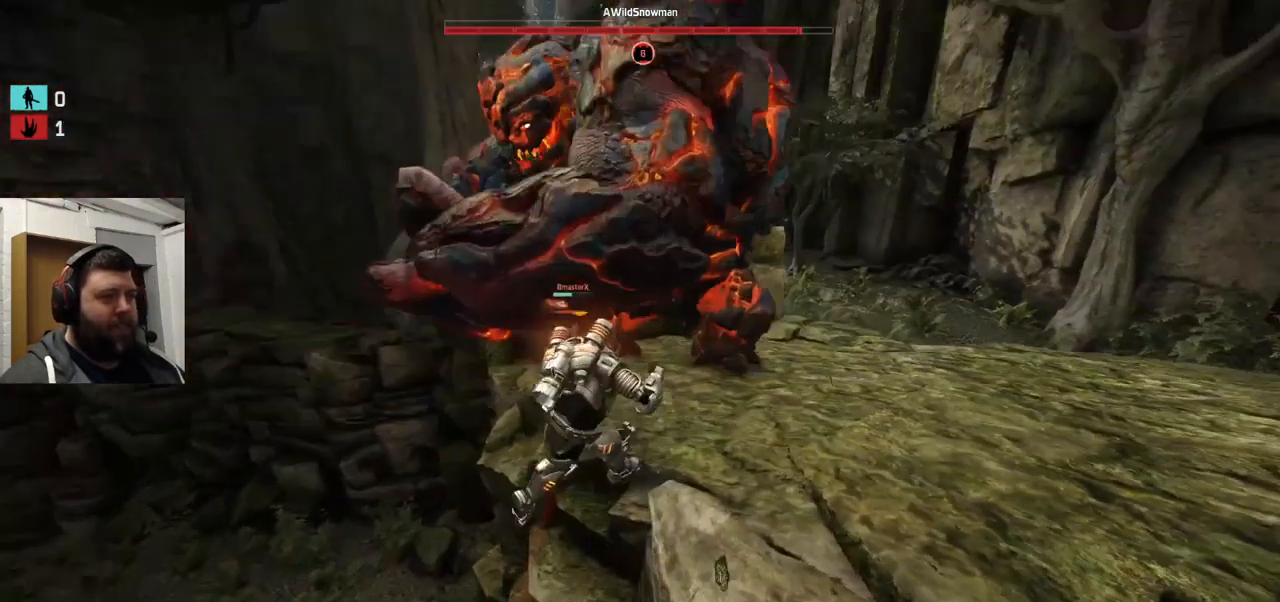
{"buttons": [], "left_stick": "center", "right_stick": "down", "events": [[17, "right_stick", "center"], [167, "right_stick", "down"]]}
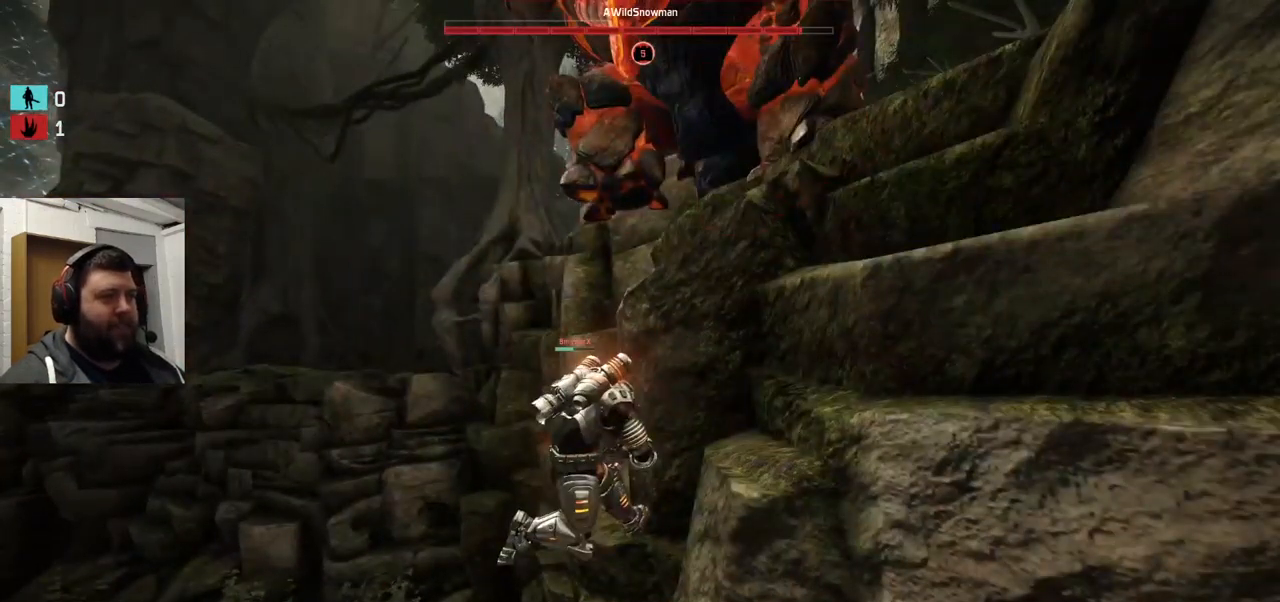
{"buttons": [], "left_stick": "center", "right_stick": "center", "events": [[484, "right_stick", "center"]]}
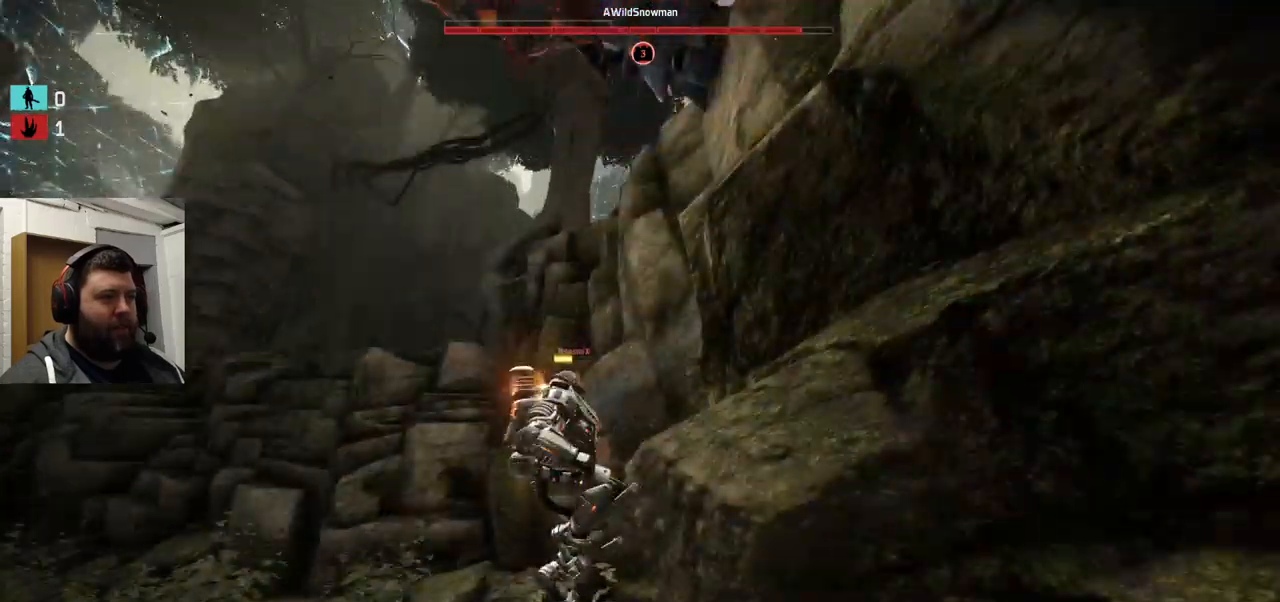
{"buttons": [], "left_stick": "center", "right_stick": "center", "events": []}
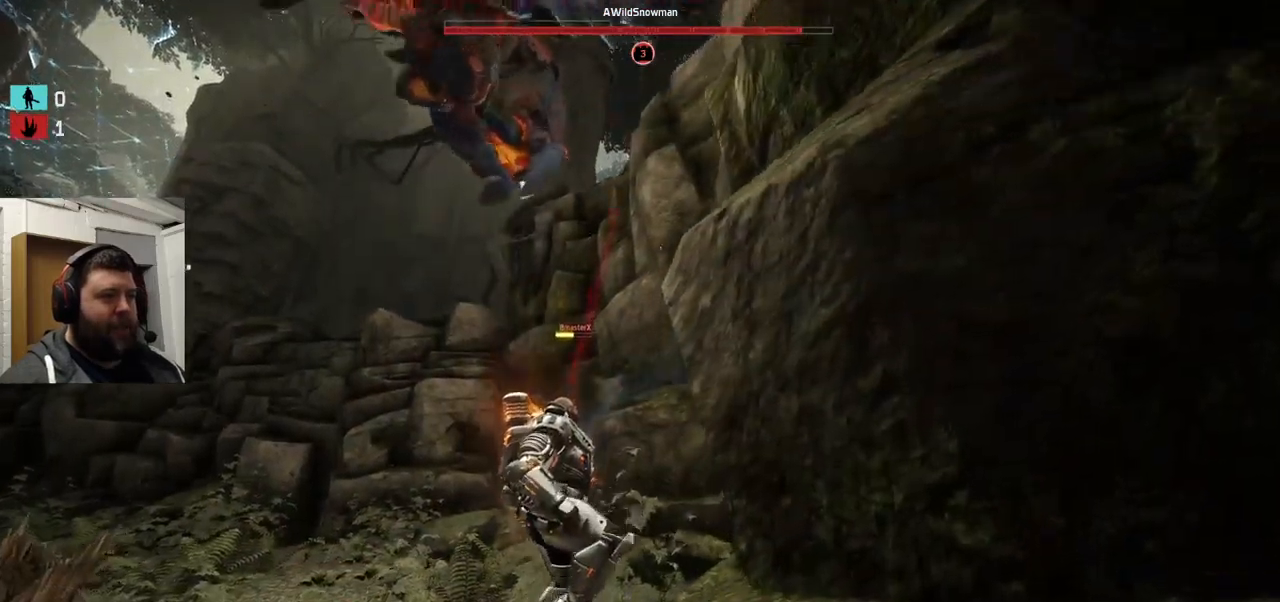
{"buttons": [], "left_stick": "center", "right_stick": "left", "events": [[350, "right_stick", "left"]]}
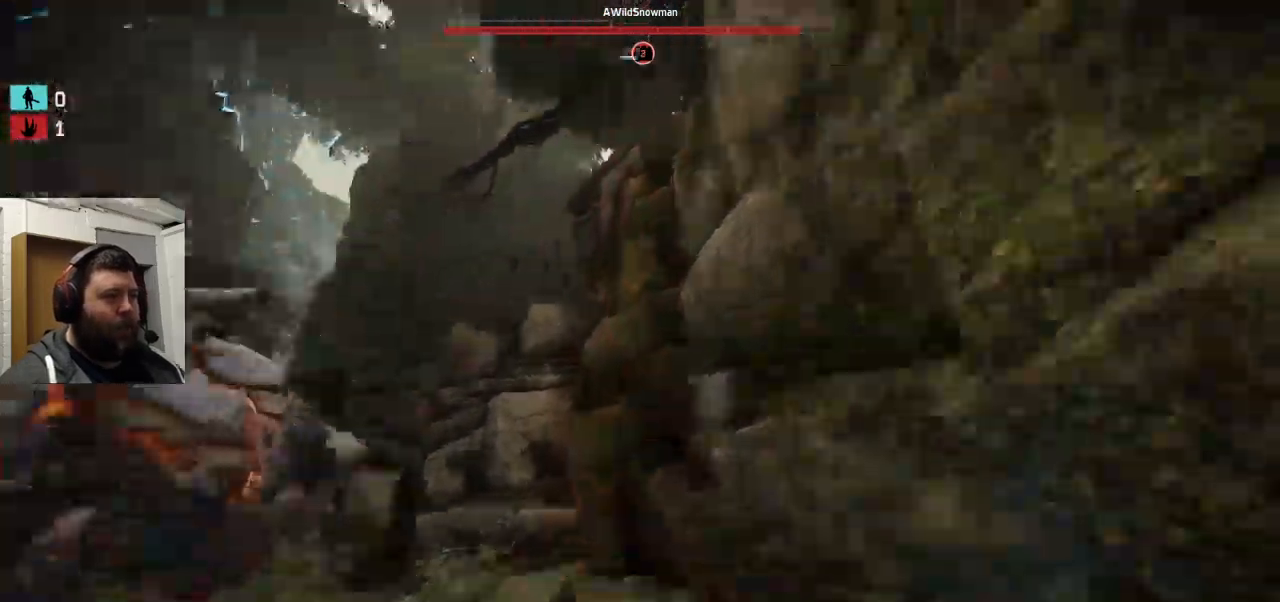
{"buttons": [], "left_stick": "center", "right_stick": "center", "events": [[50, "right_stick", "center"]]}
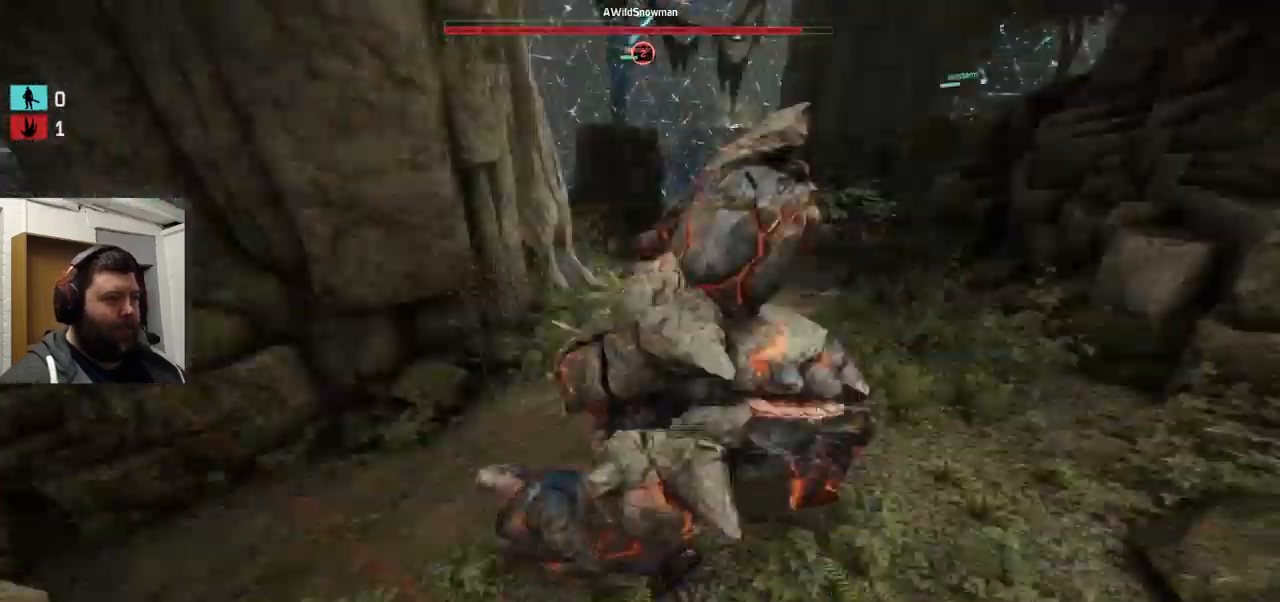
{"buttons": [], "left_stick": "center", "right_stick": "center", "events": []}
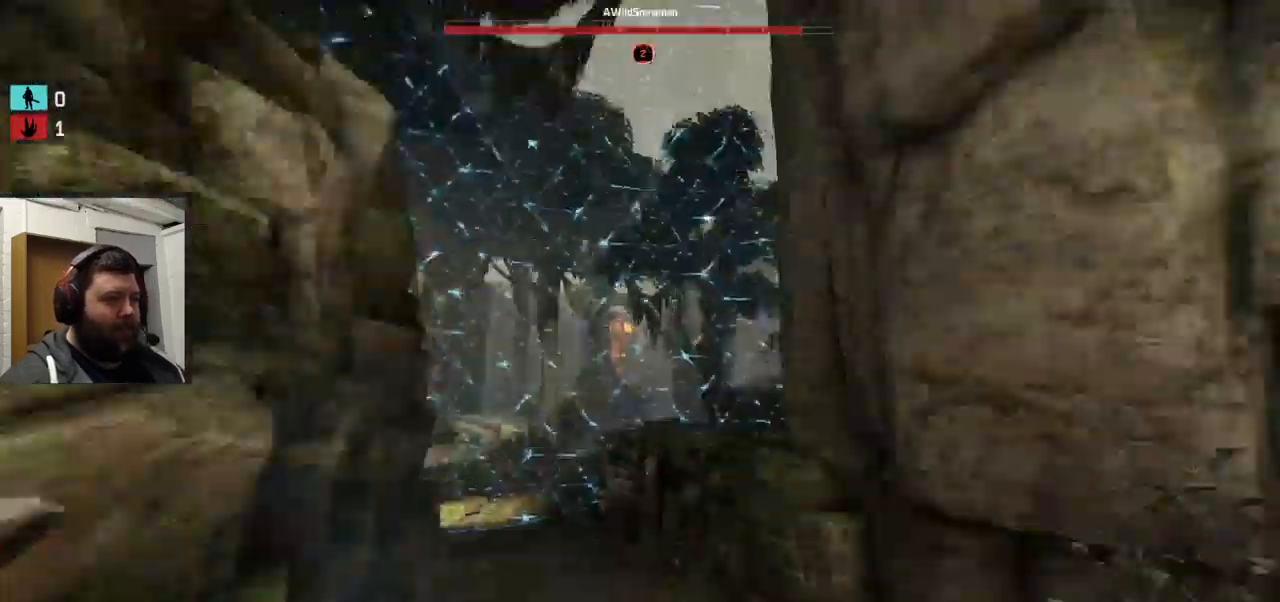
{"buttons": [], "left_stick": "center", "right_stick": "center", "events": []}
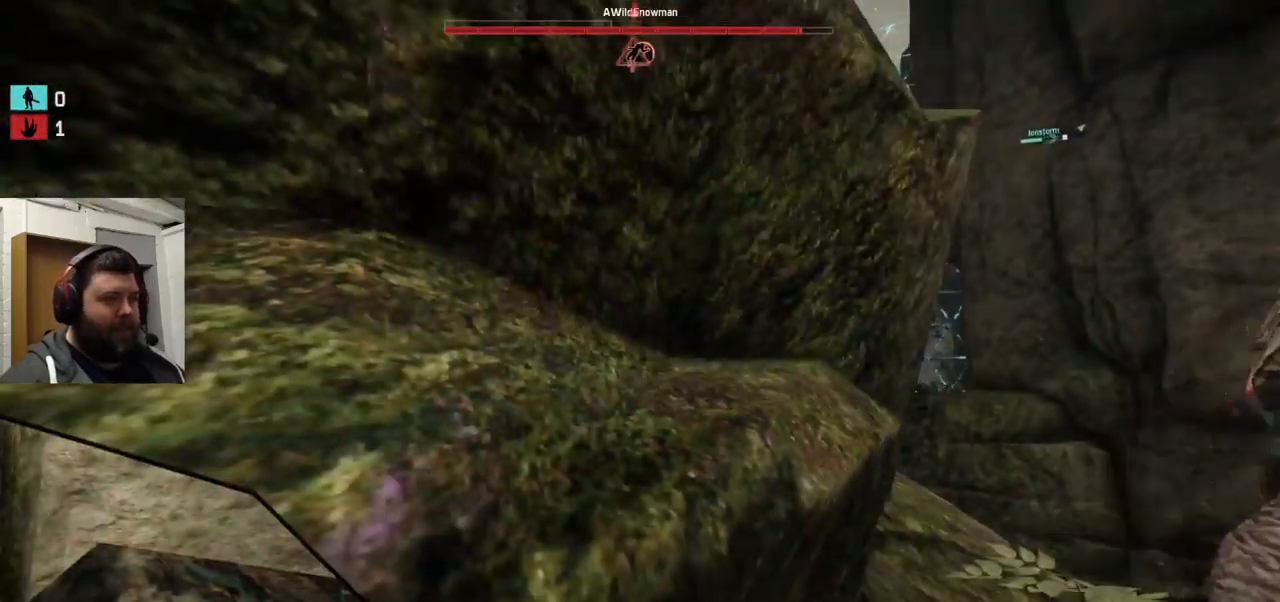
{"buttons": [], "left_stick": "center", "right_stick": "center", "events": []}
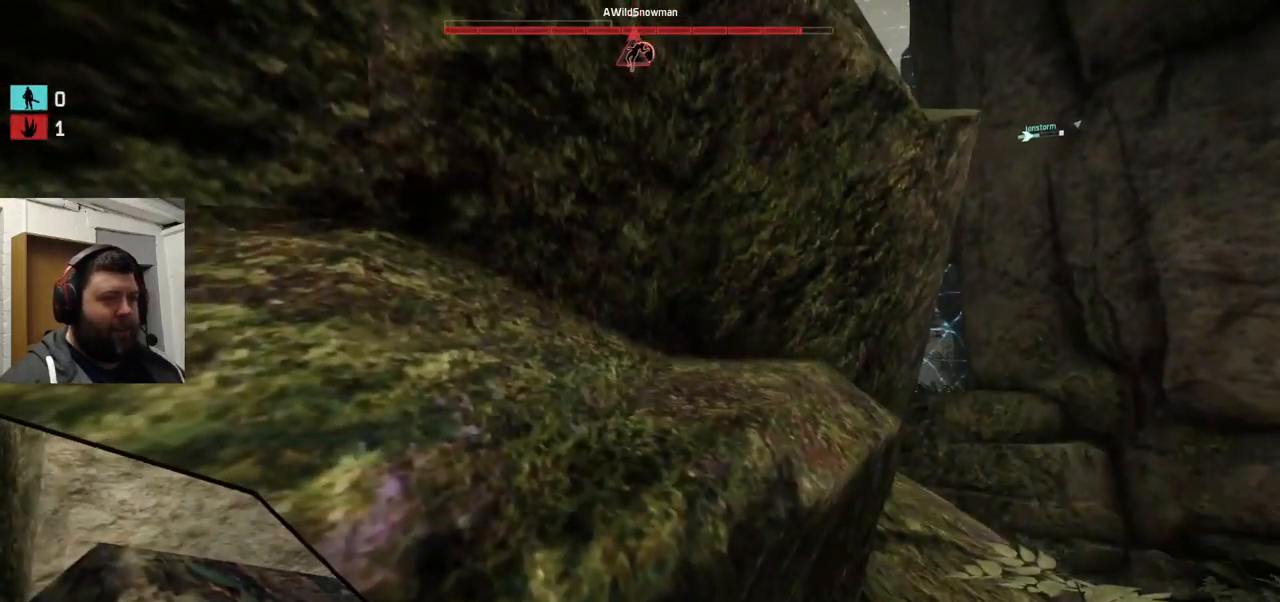
{"buttons": [], "left_stick": "center", "right_stick": "right", "events": [[150, "right_stick", "right"]]}
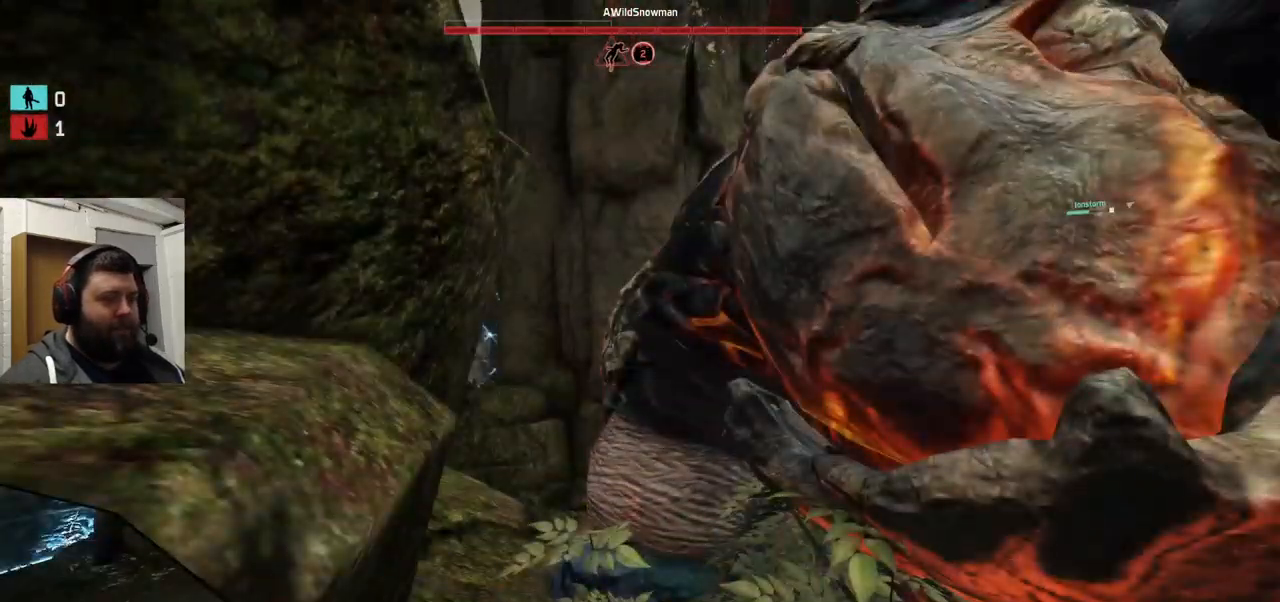
{"buttons": [], "left_stick": "center", "right_stick": "center", "events": [[133, "right_stick", "center"]]}
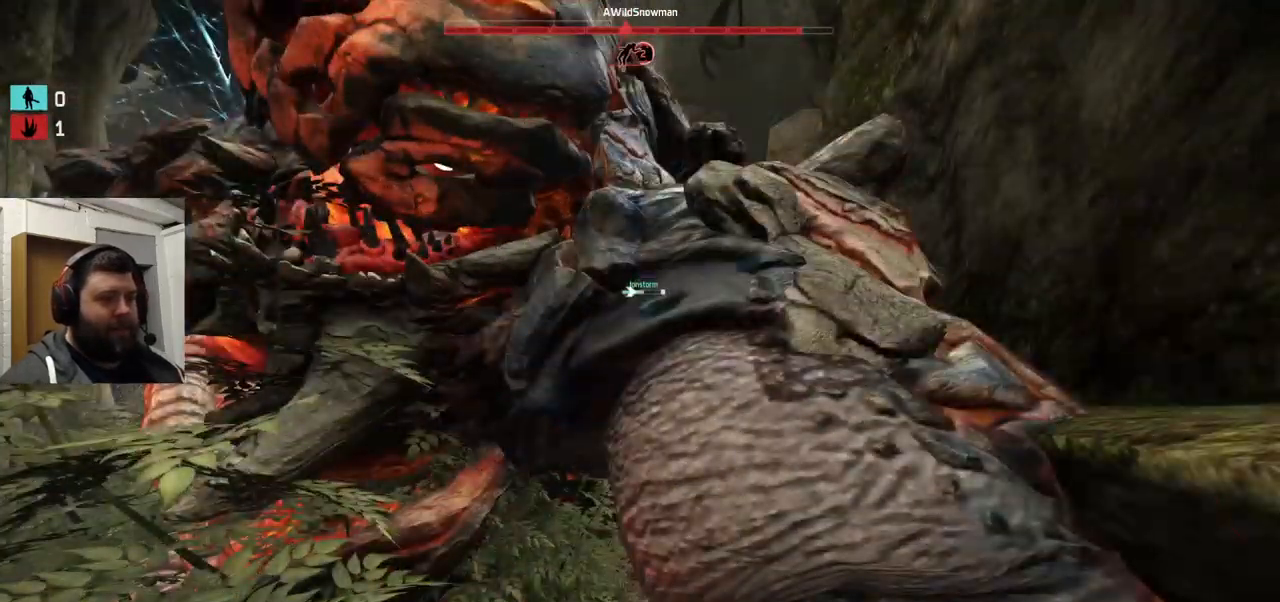
{"buttons": [], "left_stick": "center", "right_stick": "center", "events": []}
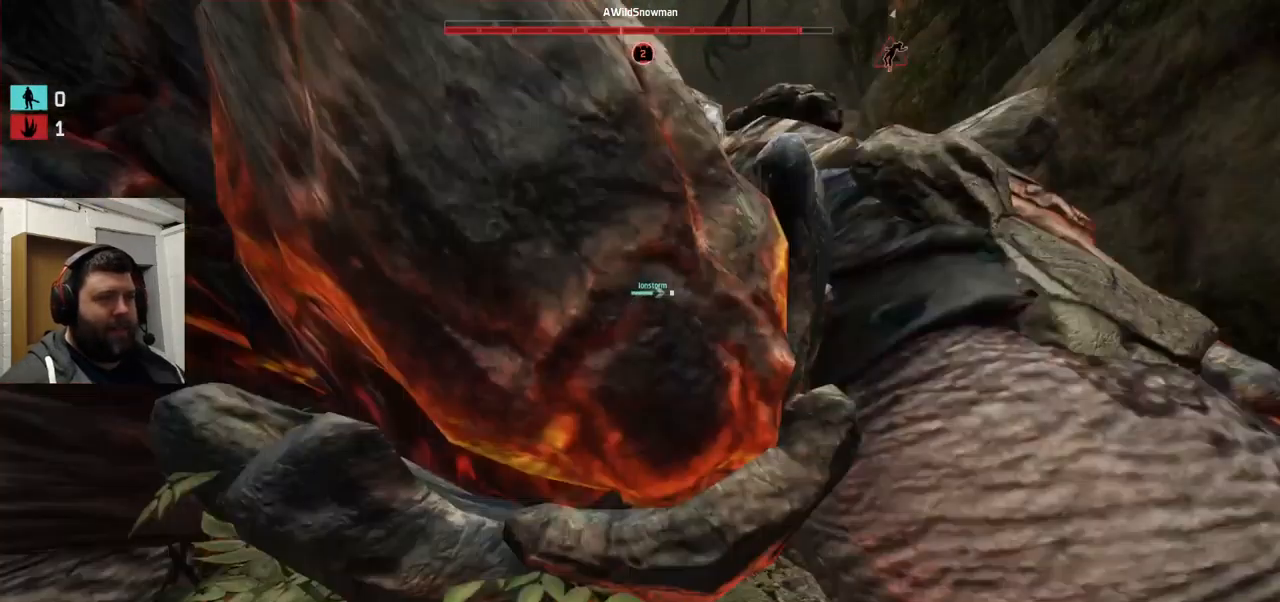
{"buttons": [], "left_stick": "center", "right_stick": "center", "events": []}
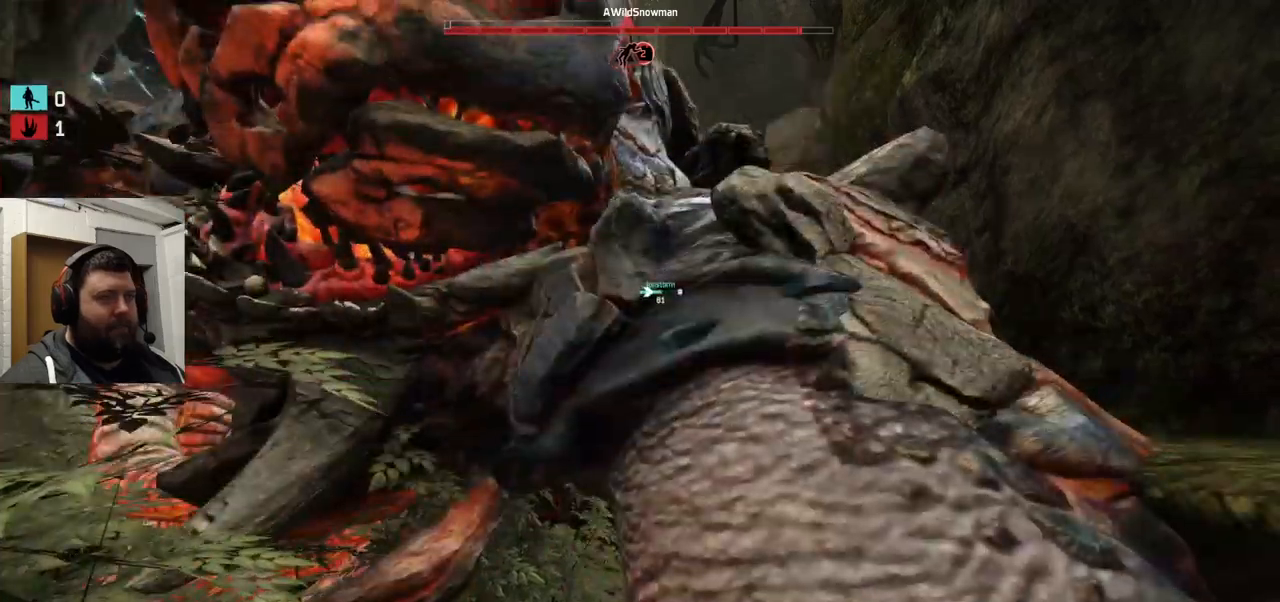
{"buttons": [], "left_stick": "center", "right_stick": "up-left", "events": [[233, "right_stick", "up-left"]]}
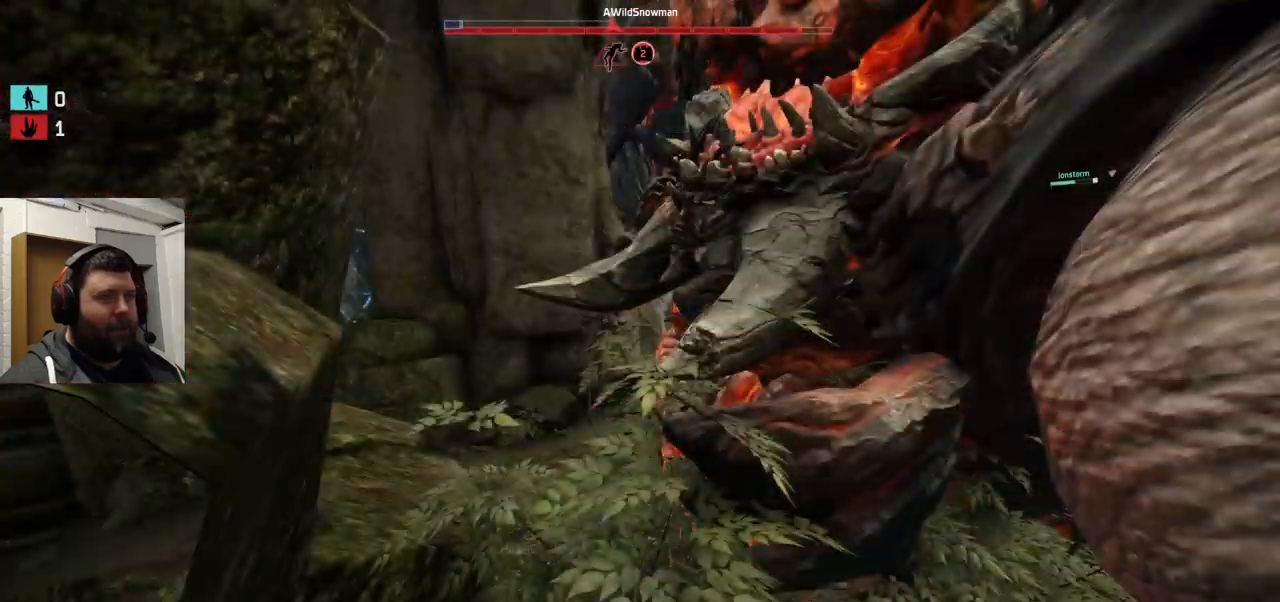
{"buttons": [], "left_stick": "center", "right_stick": "center", "events": [[433, "right_stick", "center"]]}
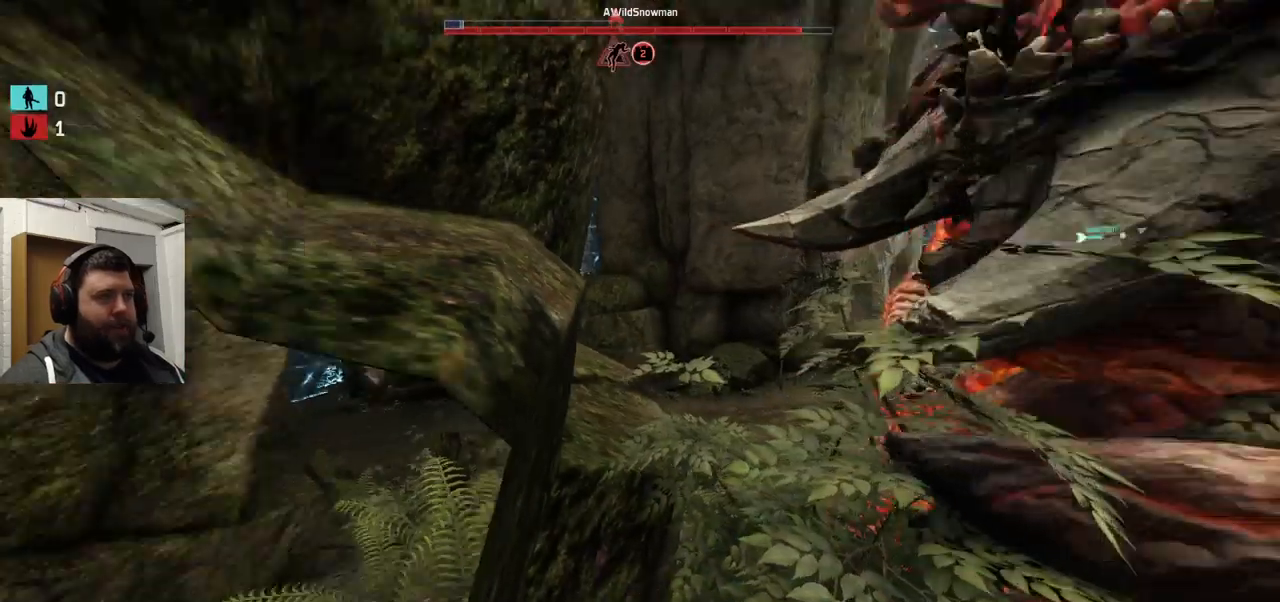
{"buttons": [], "left_stick": "center", "right_stick": "up", "events": [[317, "right_stick", "up"]]}
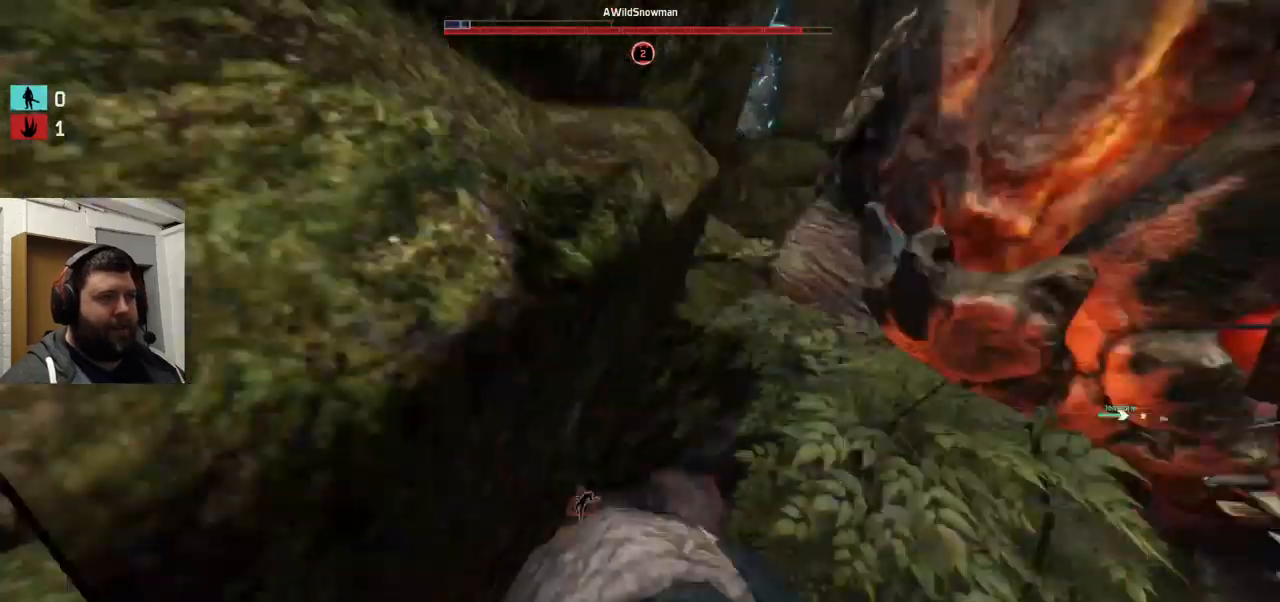
{"buttons": [], "left_stick": "center", "right_stick": "center", "events": [[167, "right_stick", "center"]]}
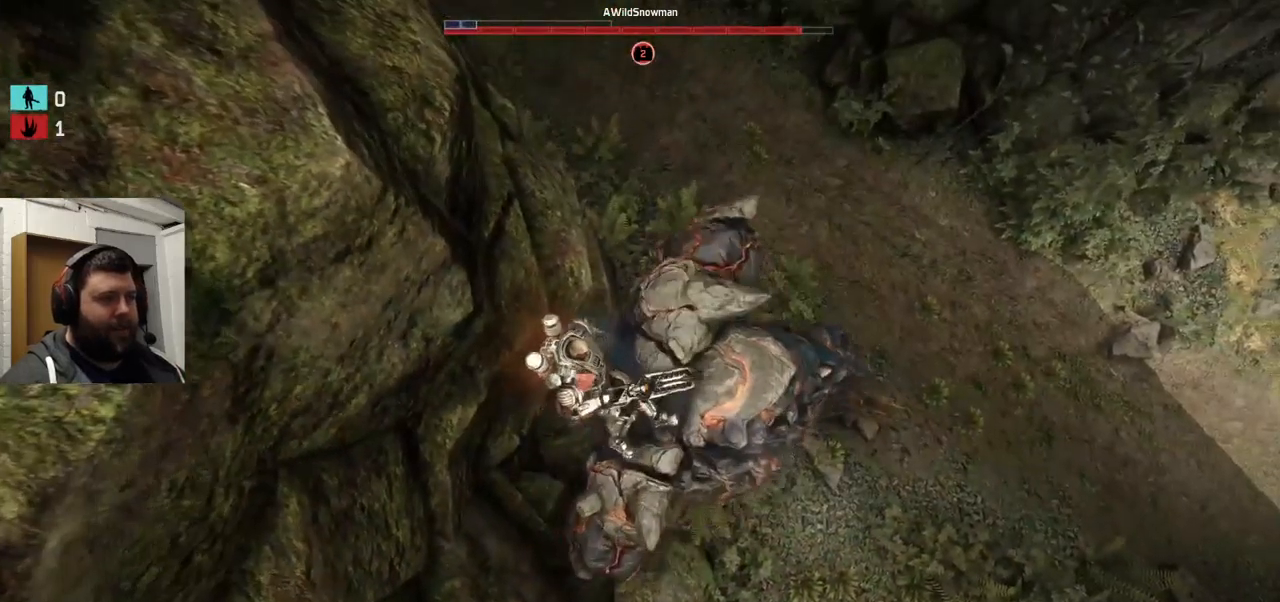
{"buttons": [], "left_stick": "center", "right_stick": "center", "events": []}